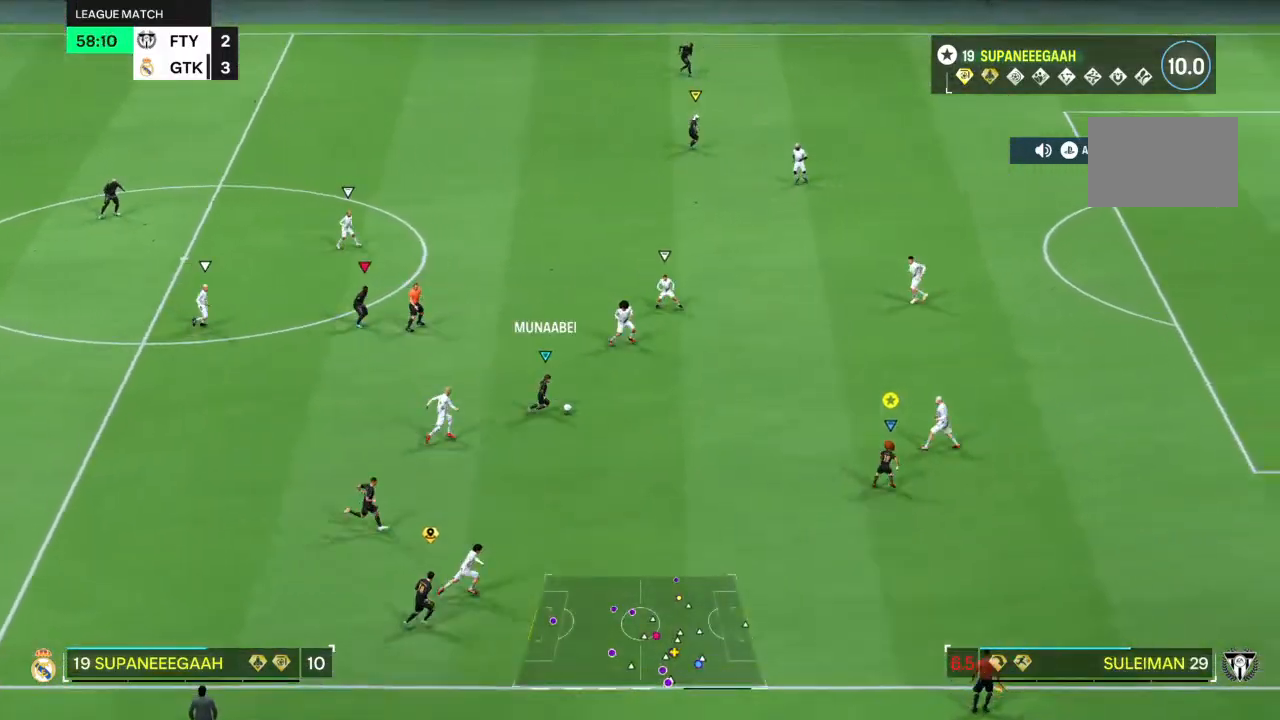
Gameplay with a controller (PlayStation layout); each line is a JSON object with the inputs held at the frame after it. "events" lists button and stick changes between this image and that frame as [ms after this image, input, new state], when the widget could be followed in between. Not read: L1 L3 R3.
{"buttons": ["L2"], "left_stick": "down", "right_stick": "center", "events": []}
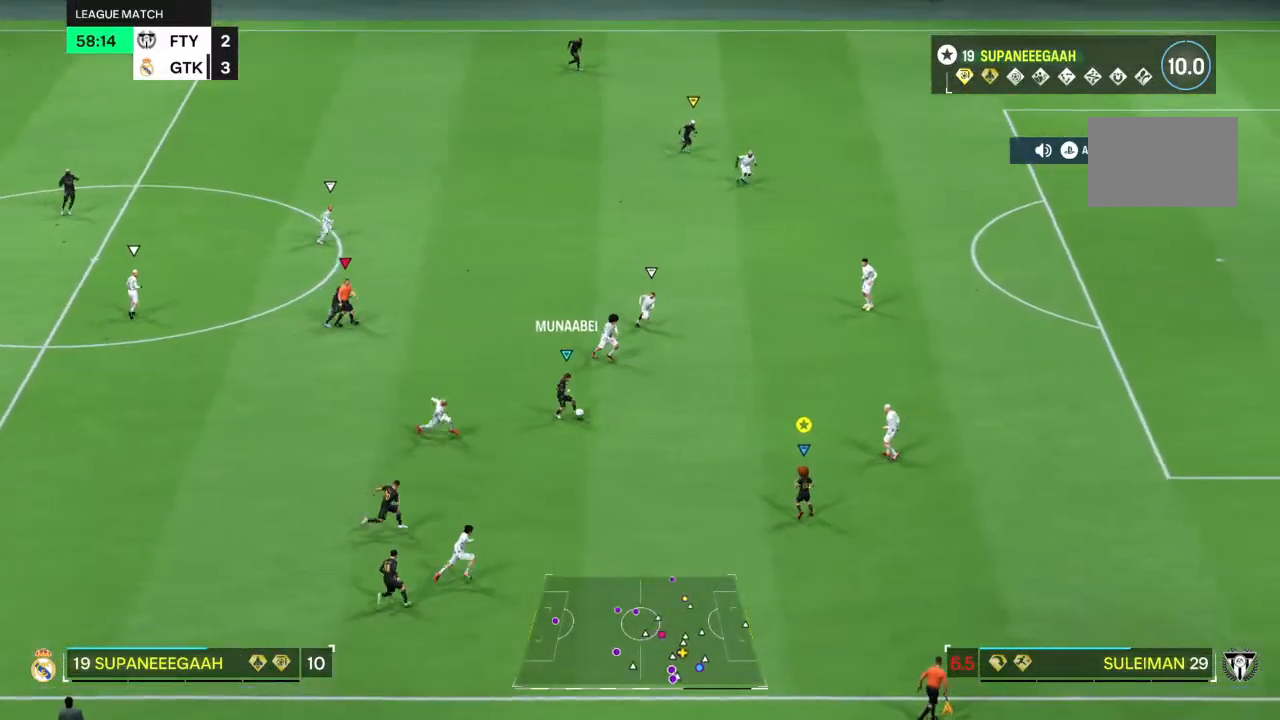
{"buttons": [], "left_stick": "up-right", "right_stick": "center", "events": [[133, "left_stick", "down-right"], [433, "left_stick", "up-right"], [450, "L2", "up"]]}
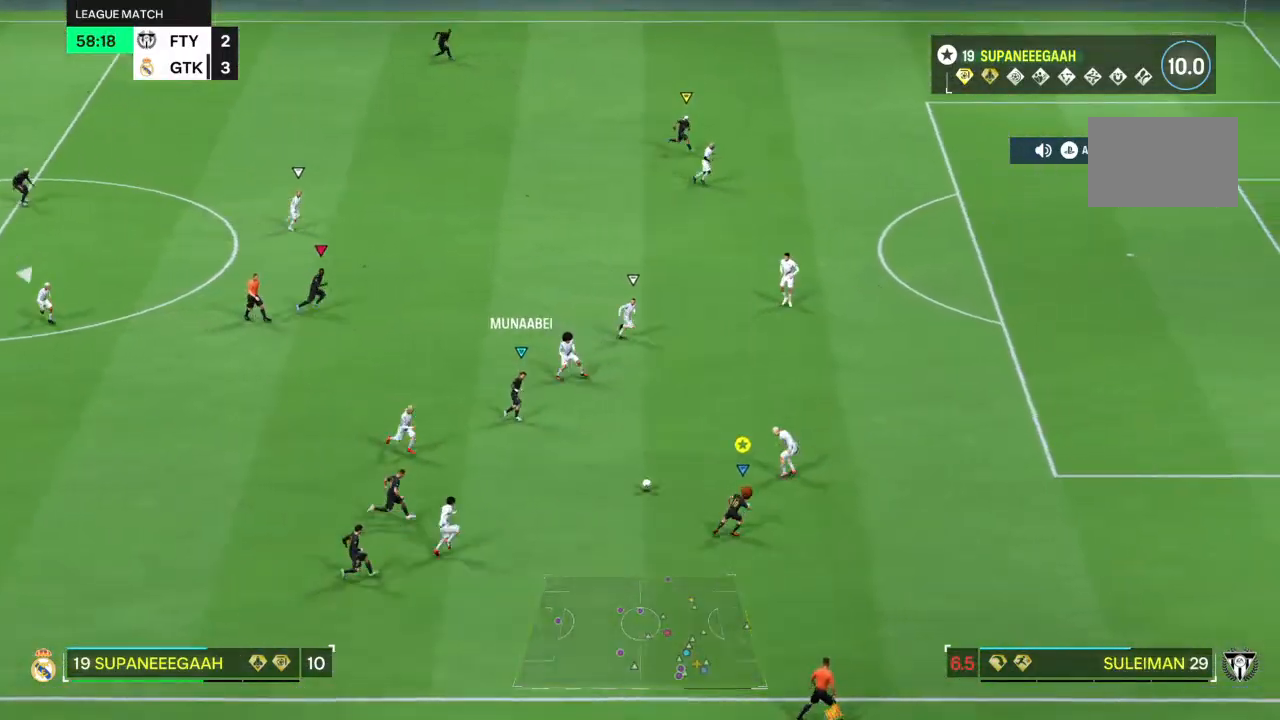
{"buttons": [], "left_stick": "up-left", "right_stick": "center"}
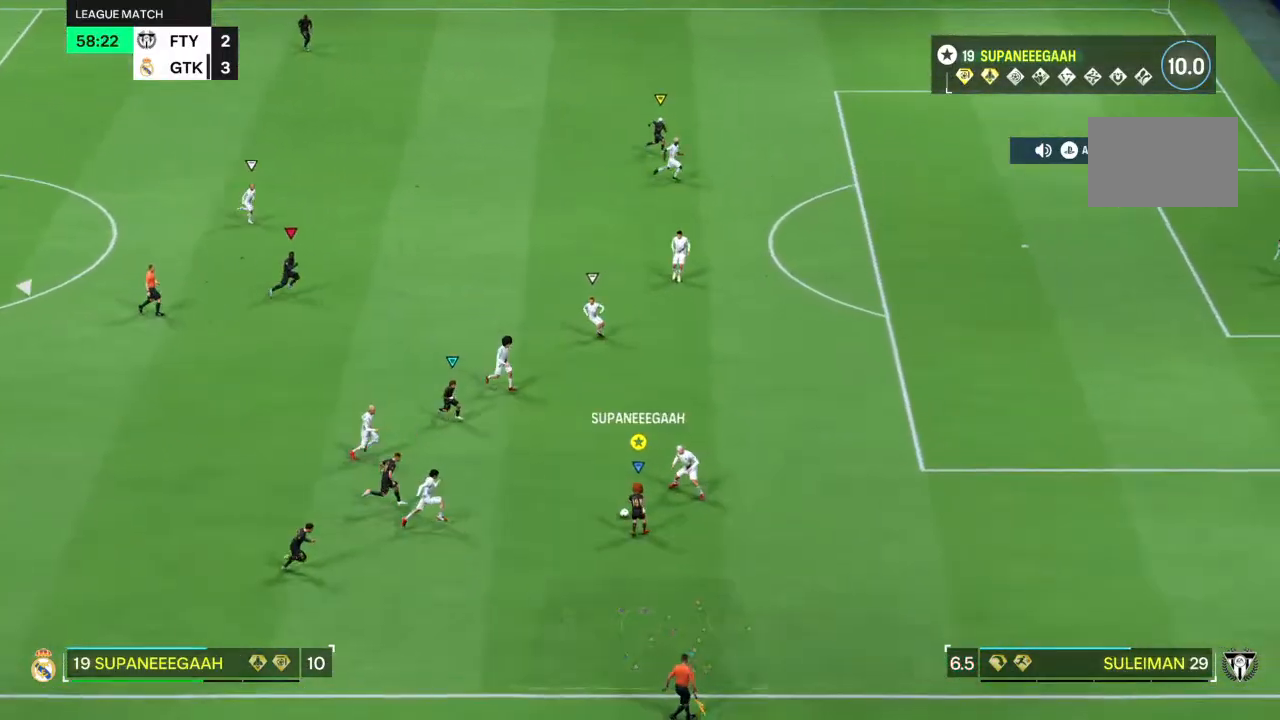
{"buttons": ["R2"], "left_stick": "up", "right_stick": "center", "events": [[183, "left_stick", "up"], [317, "R2", "down"]]}
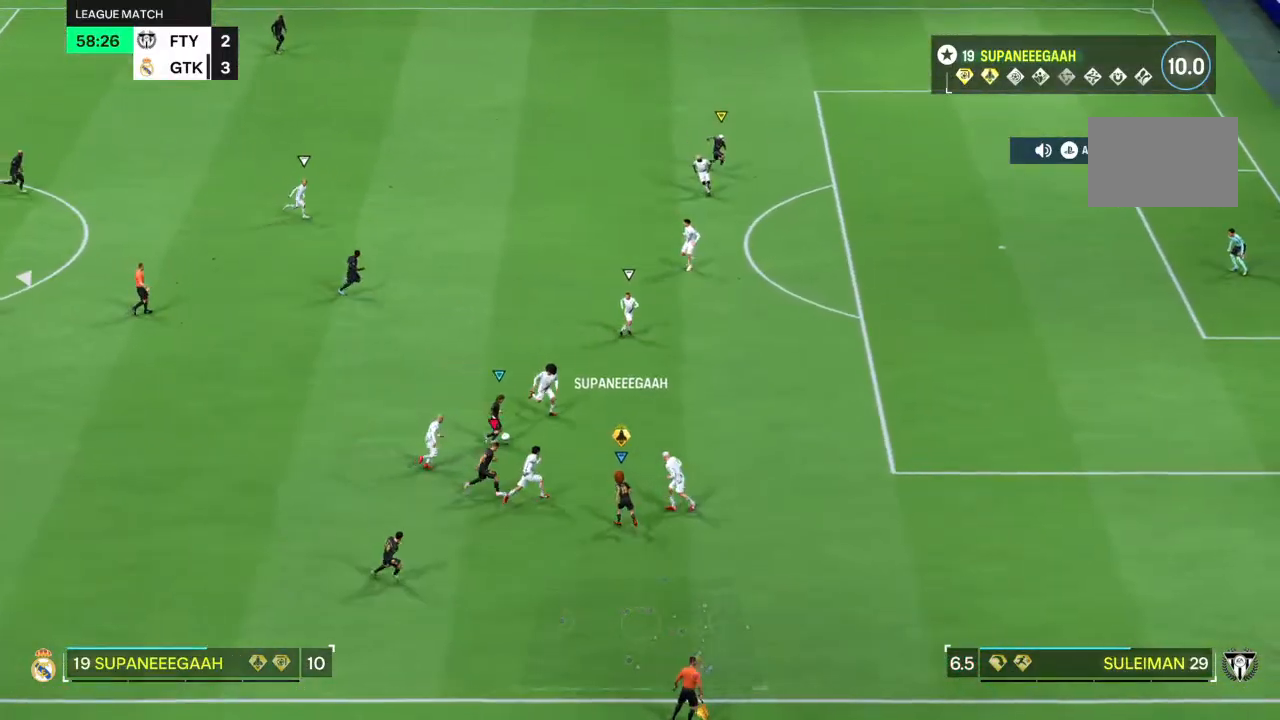
{"buttons": ["R2"], "left_stick": "up", "right_stick": "center", "events": [[17, "left_stick", "up-left"], [450, "left_stick", "up"]]}
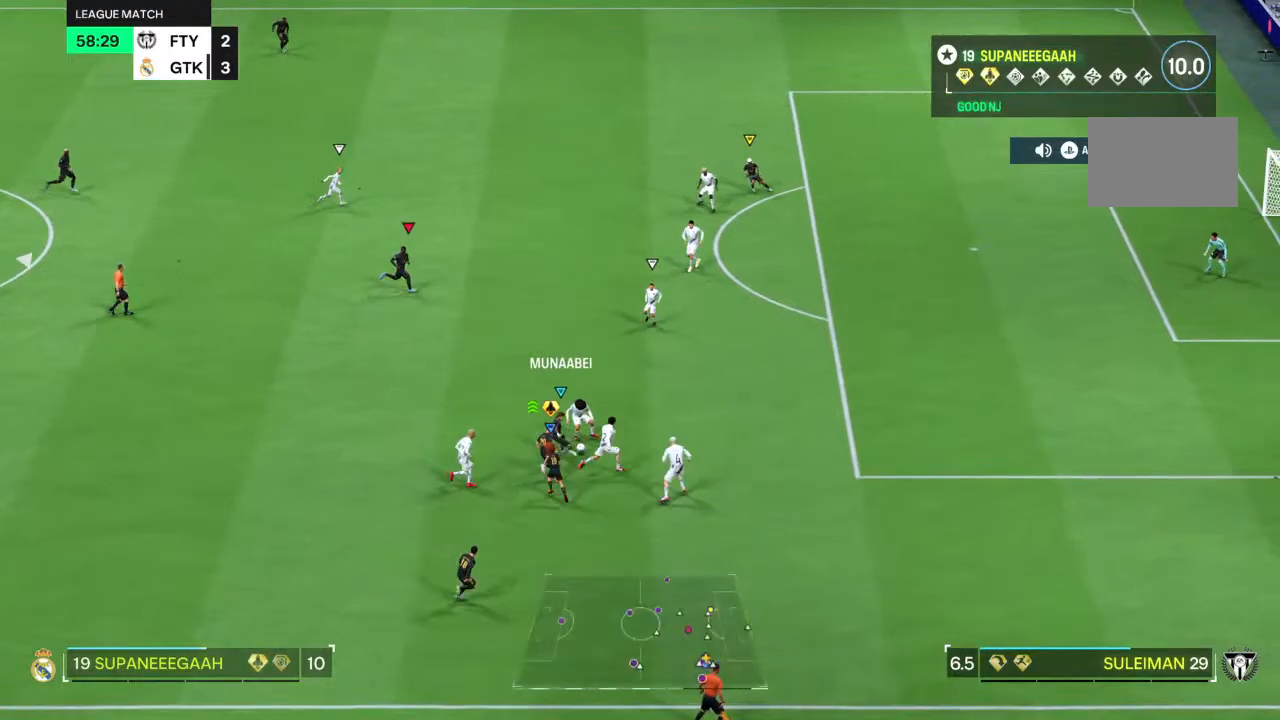
{"buttons": ["R2"], "left_stick": "up", "right_stick": "center", "events": []}
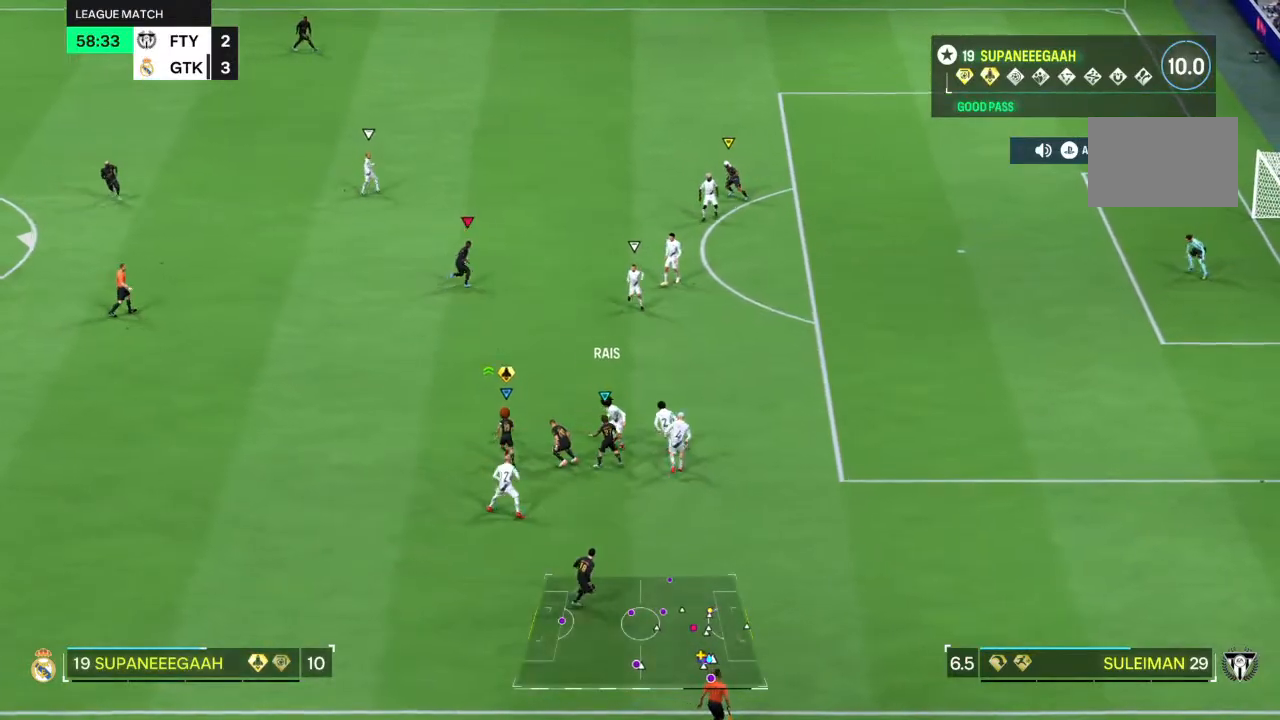
{"buttons": ["R2"], "left_stick": "up", "right_stick": "center", "events": []}
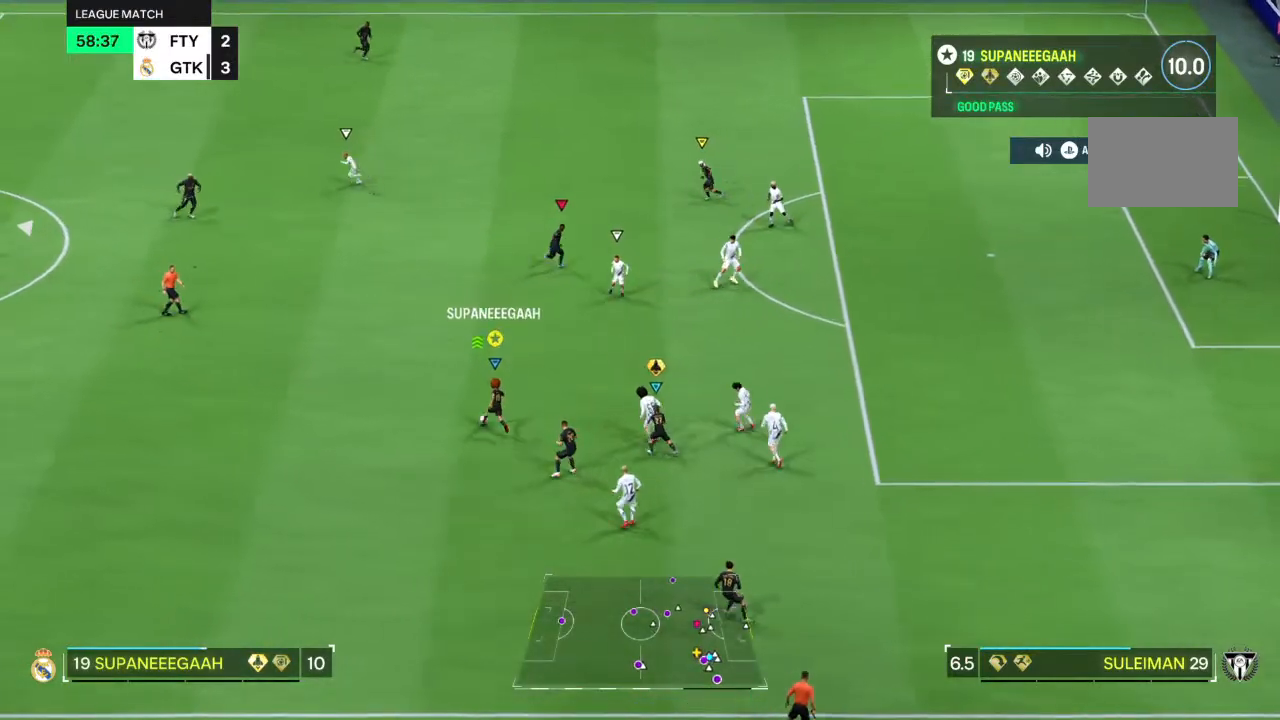
{"buttons": [], "left_stick": "up", "right_stick": "up-right", "events": [[133, "R2", "up"], [267, "right_stick", "up-right"]]}
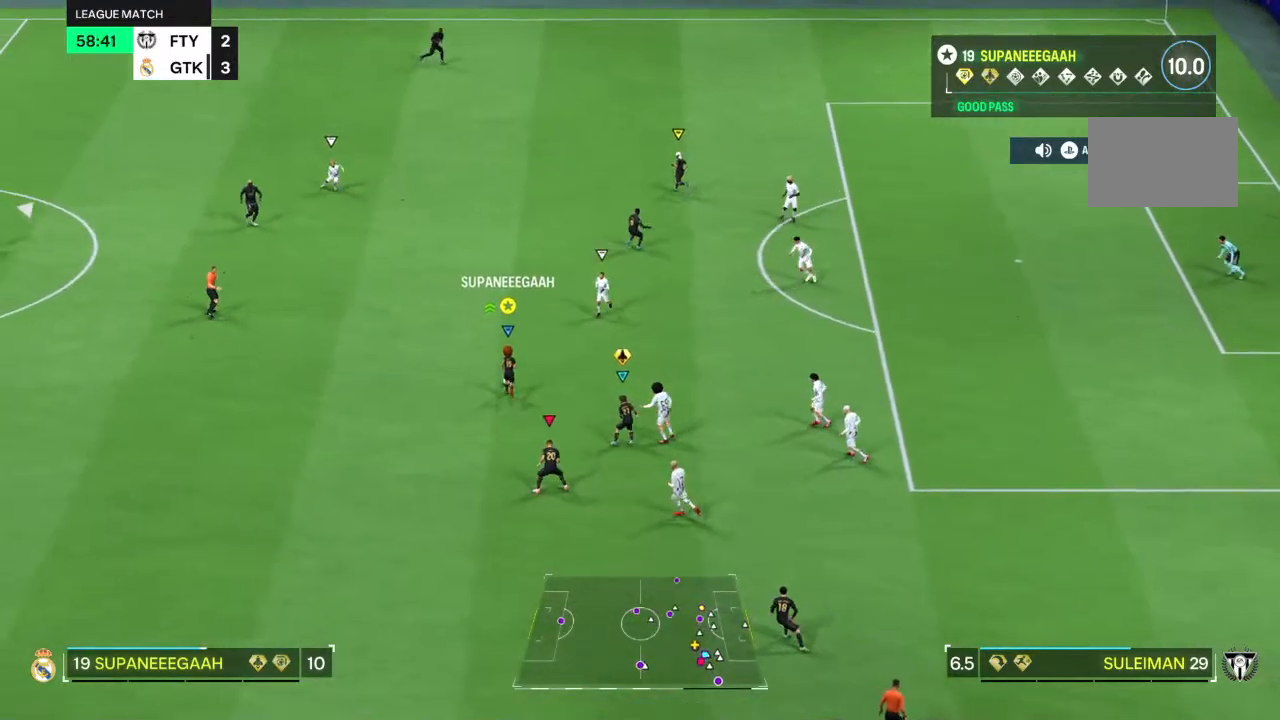
{"buttons": ["R2"], "left_stick": "up-right", "right_stick": "center", "events": [[83, "left_stick", "up-right"], [83, "right_stick", "center"], [233, "left_stick", "right"], [367, "R2", "down"], [500, "left_stick", "up-right"]]}
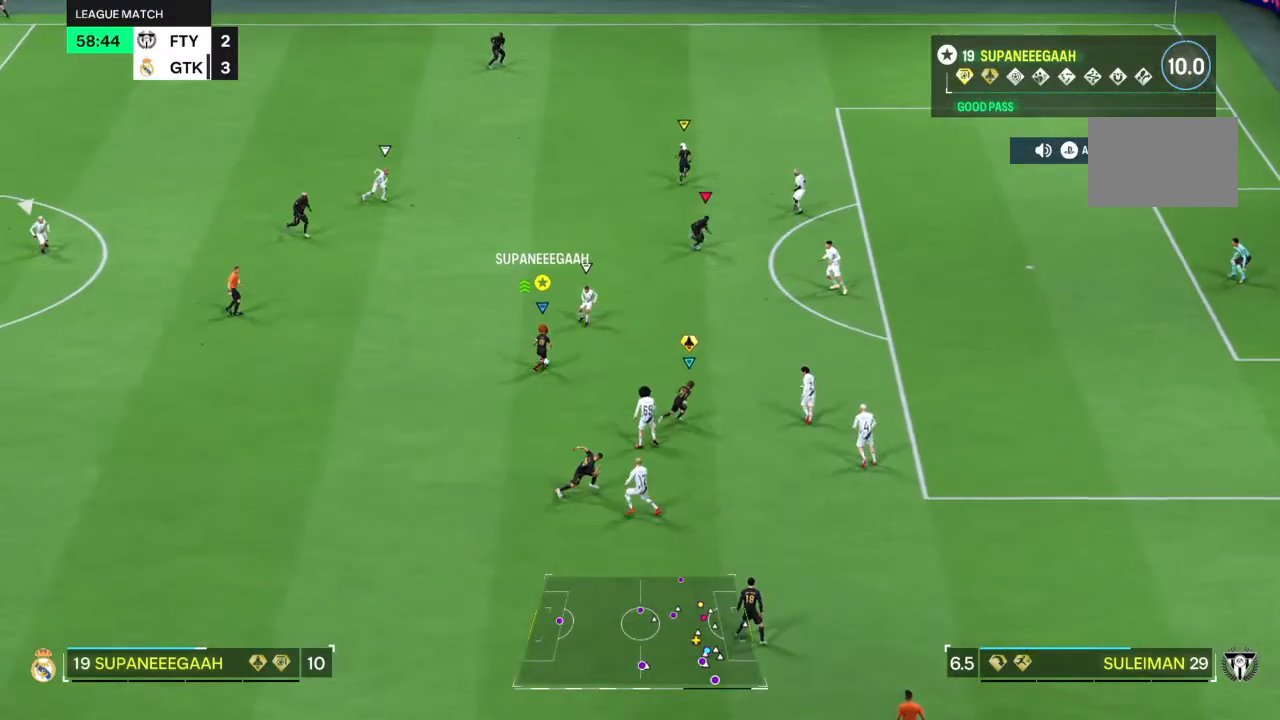
{"buttons": [], "left_stick": "up-right", "right_stick": "center", "events": [[483, "R2", "up"]]}
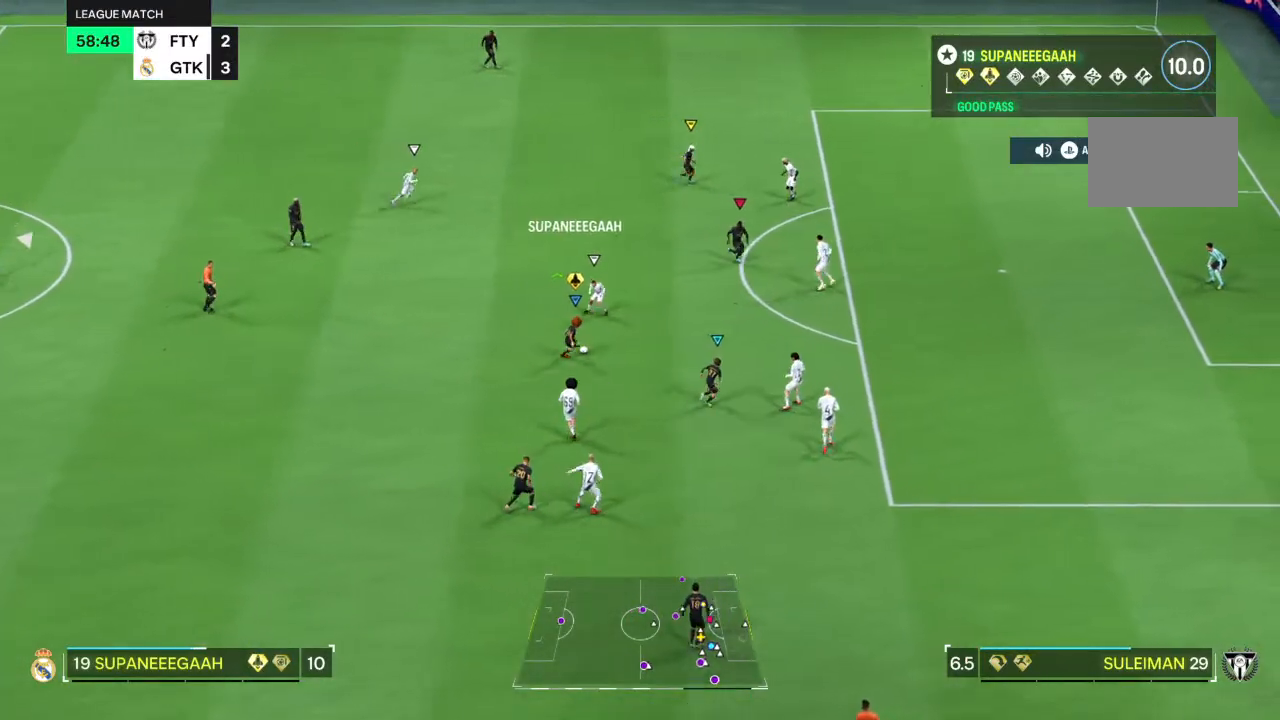
{"buttons": [], "left_stick": "up-right", "right_stick": "center", "events": [[33, "R1", "down"], [267, "R1", "up"]]}
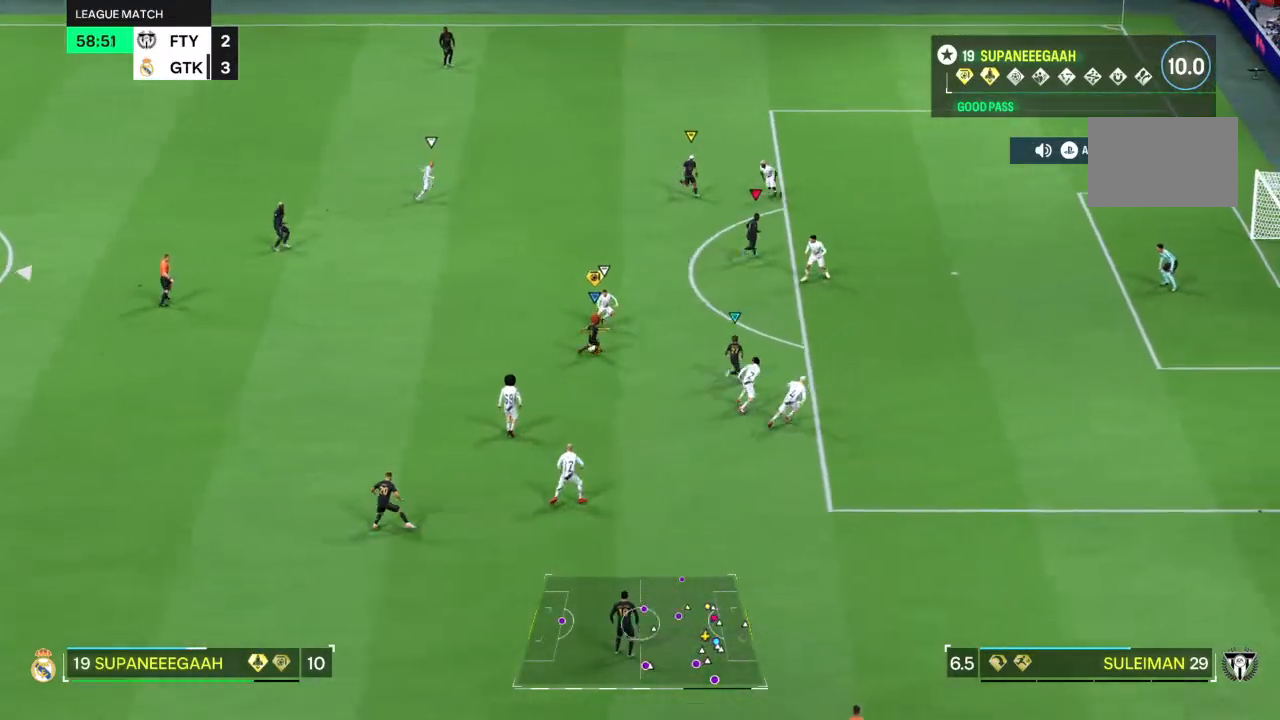
{"buttons": [], "left_stick": "up-right", "right_stick": "center", "events": []}
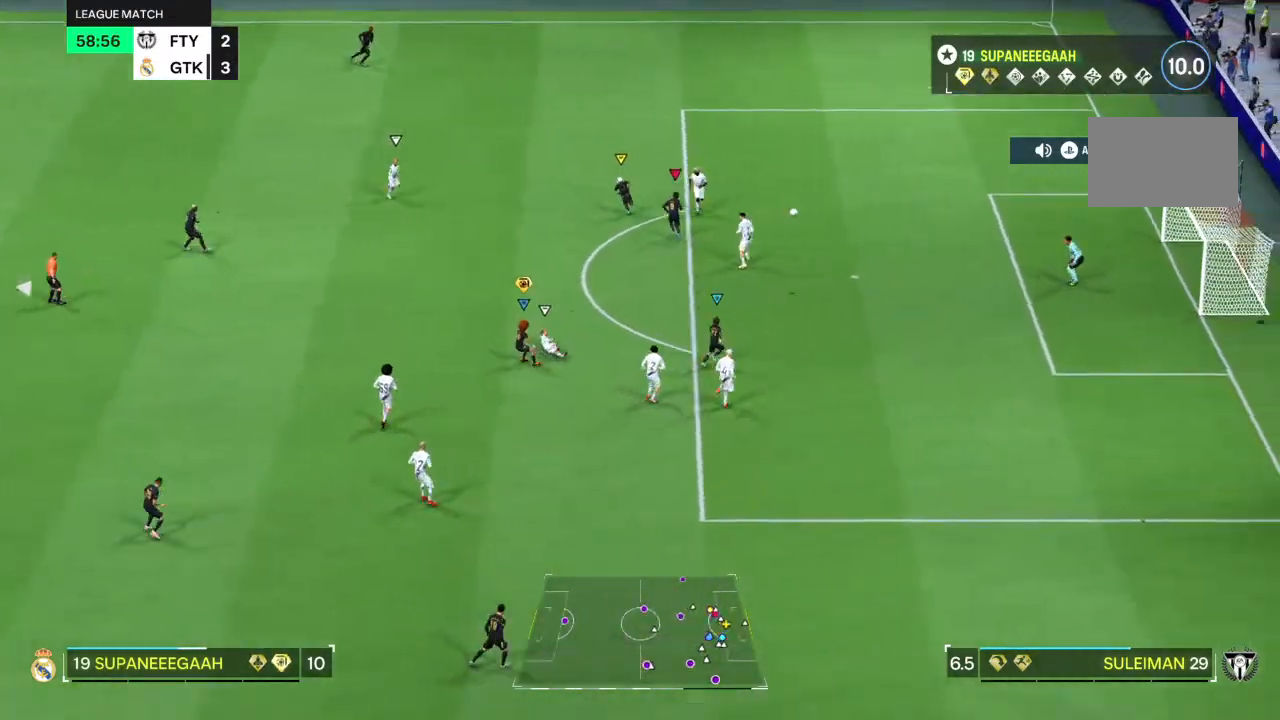
{"buttons": [], "left_stick": "up", "right_stick": "center"}
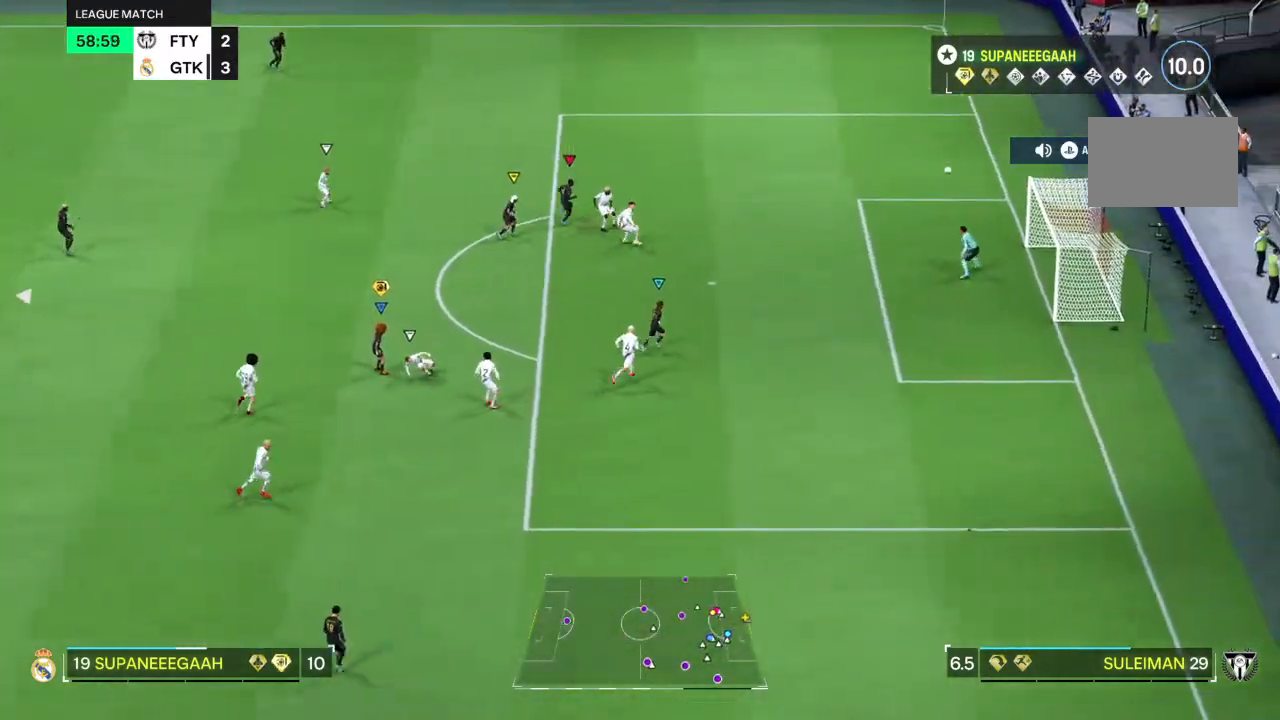
{"buttons": [], "left_stick": "up-left", "right_stick": "center", "events": [[167, "left_stick", "up-left"]]}
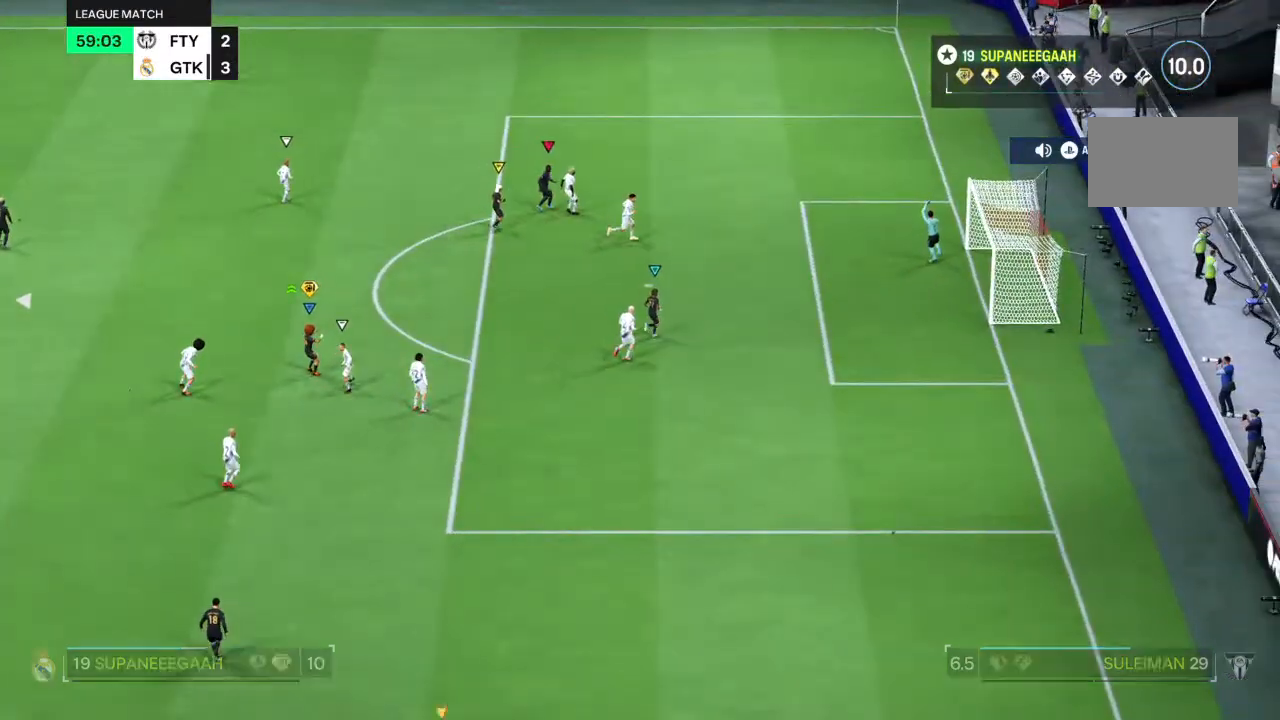
{"buttons": [], "left_stick": "center", "right_stick": "center", "events": [[317, "left_stick", "center"]]}
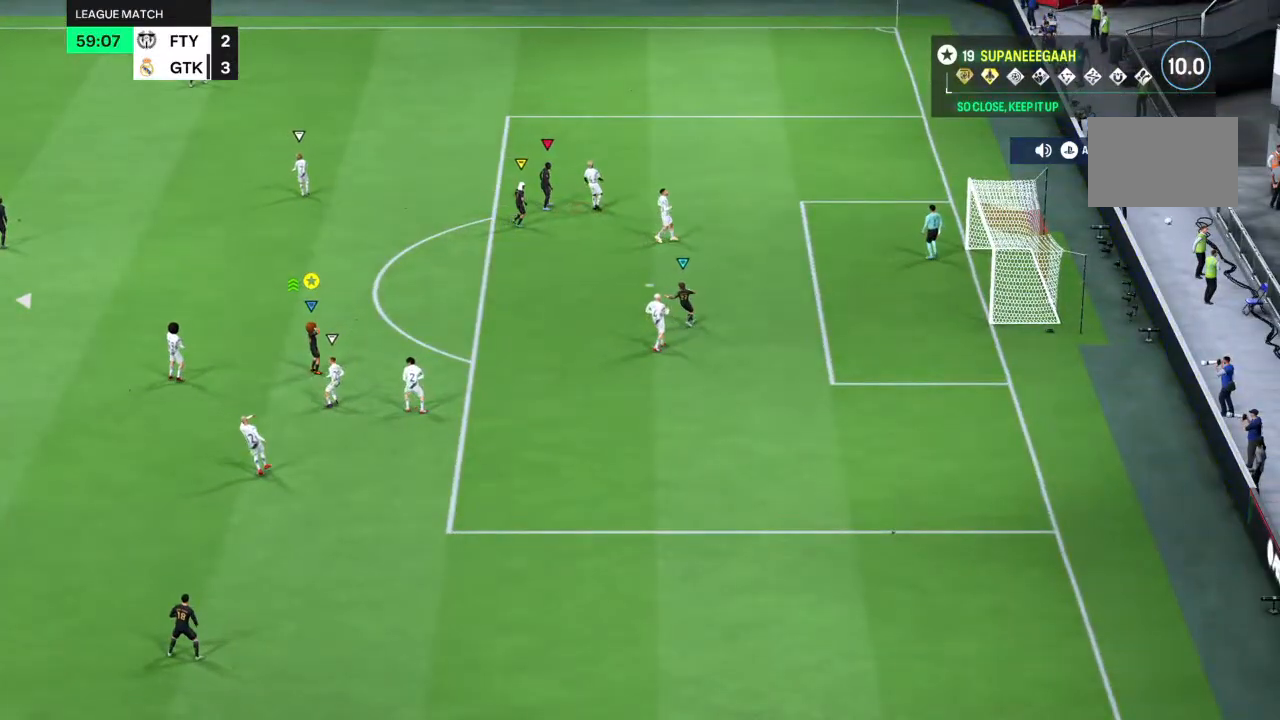
{"buttons": [], "left_stick": "center", "right_stick": "center", "events": []}
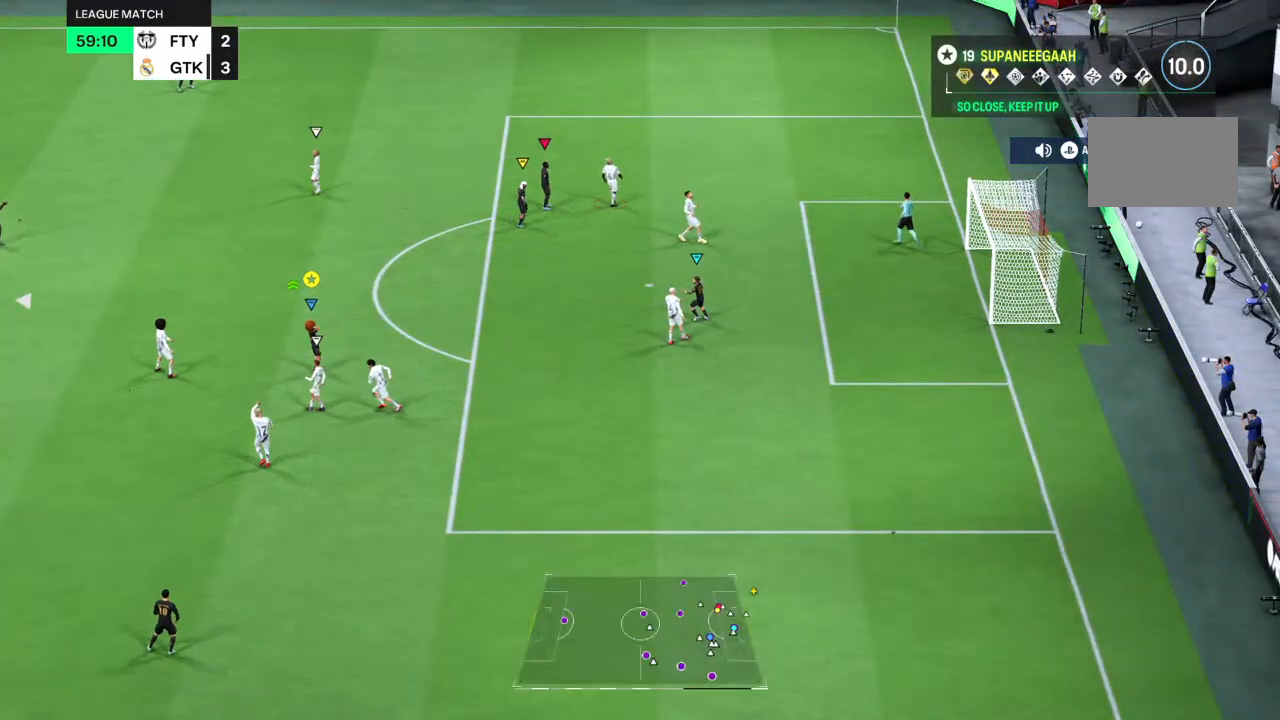
{"buttons": [], "left_stick": "center", "right_stick": "center", "events": []}
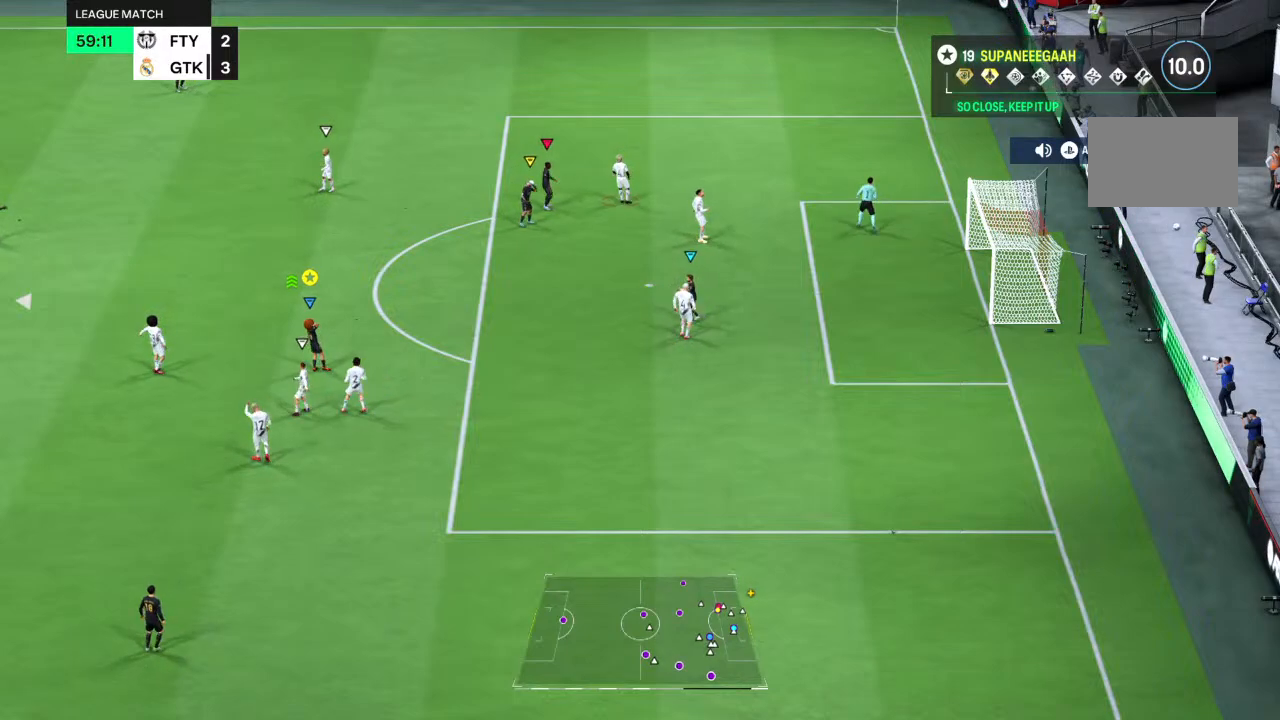
{"buttons": [], "left_stick": "center", "right_stick": "center", "events": []}
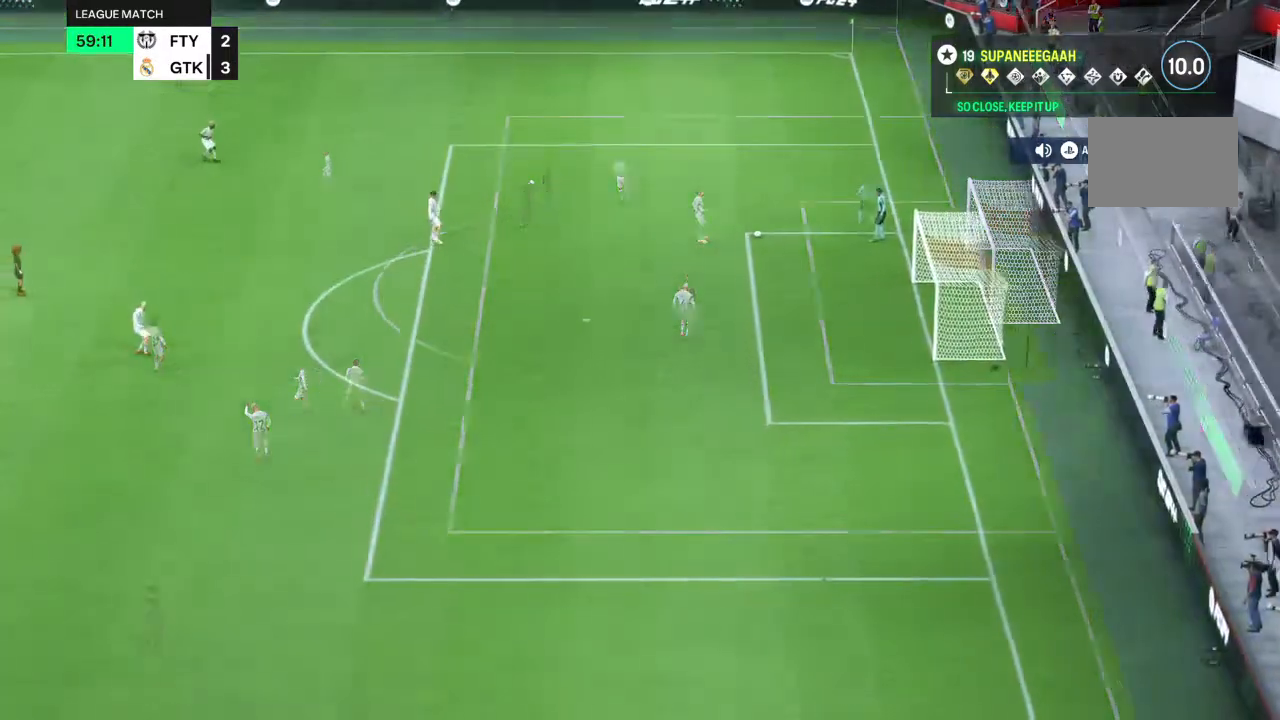
{"buttons": [], "left_stick": "center", "right_stick": "center", "events": []}
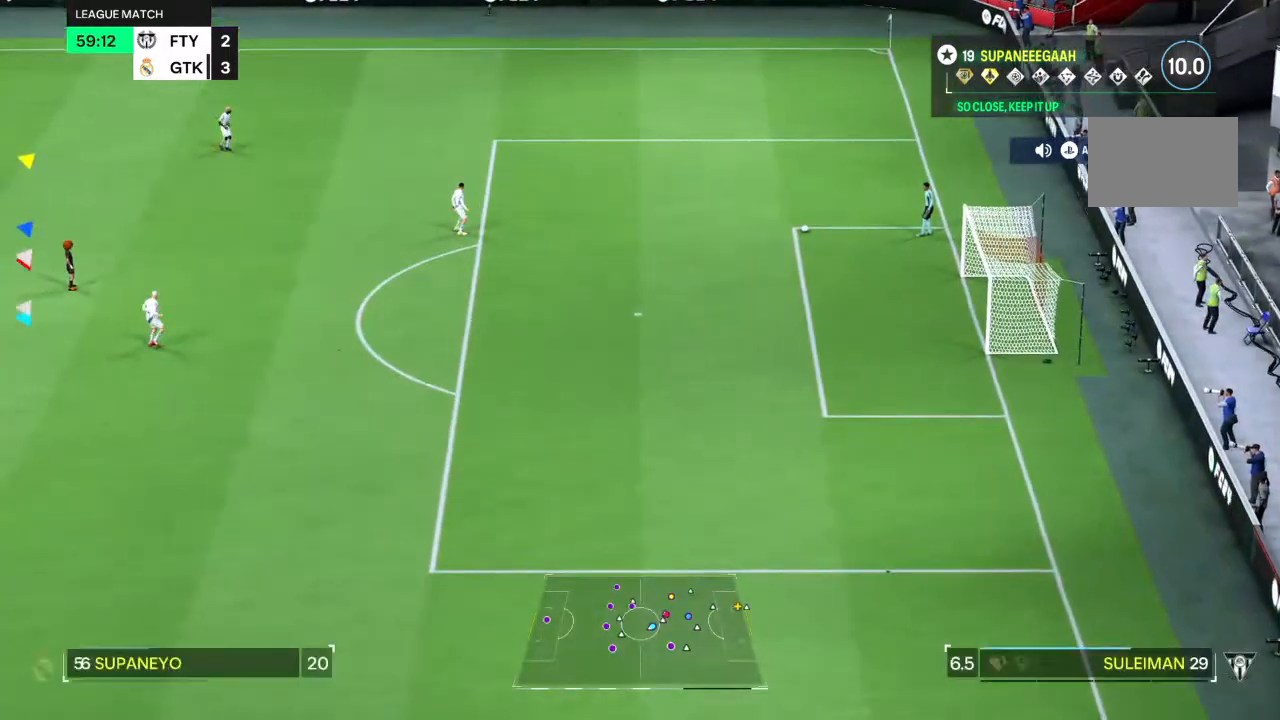
{"buttons": [], "left_stick": "center", "right_stick": "center", "events": []}